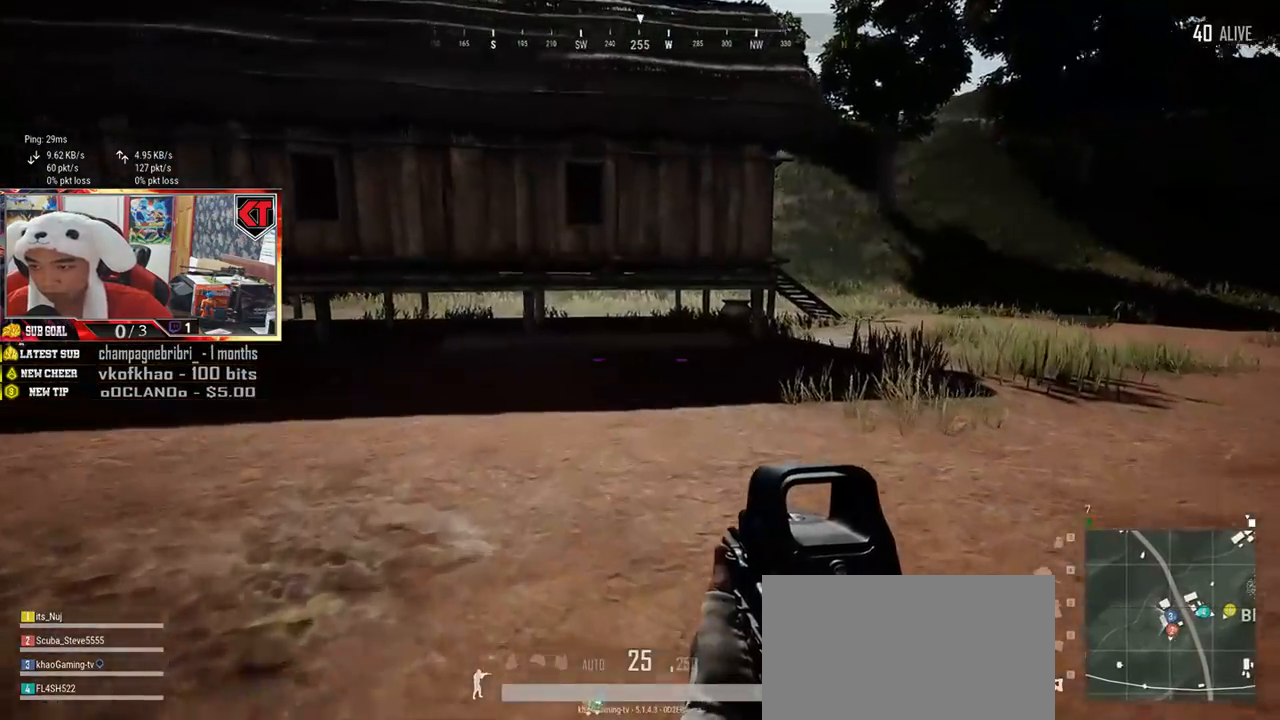
Gameplay with keyboard and mouse; each line is a JSON object with the keys and mouse buttons held at the frame after it. "events" lists presses ("down") and releases ("up") of "a", "c", "ctrl", "d", "e", "f", "q", "r", "s", "shift", "space", "tab", "v", "w", "x", "z", "mouse_left", "mouse_wheel", "mouse_right", "mouse_mb4" and "mouse_mb5" between this image and that frame as [ms after this image, input, new state], when the widget could be followed in between. "mouse_left", "mouse_wheel", "mouse_right", "mouse_mb4", "mouse_mb5" = the "left", "wheel", "right", "mb4", "mb5" buttons of the "mouse" list. No other keys are recorded. "wheel" means that the mouse wheel is clicked or scrolled. Mouse movement is not recorded.
{"keys": ["d", "shift", "w"], "mouse": [], "events": [[100, "shift", "down"], [301, "d", "down"]]}
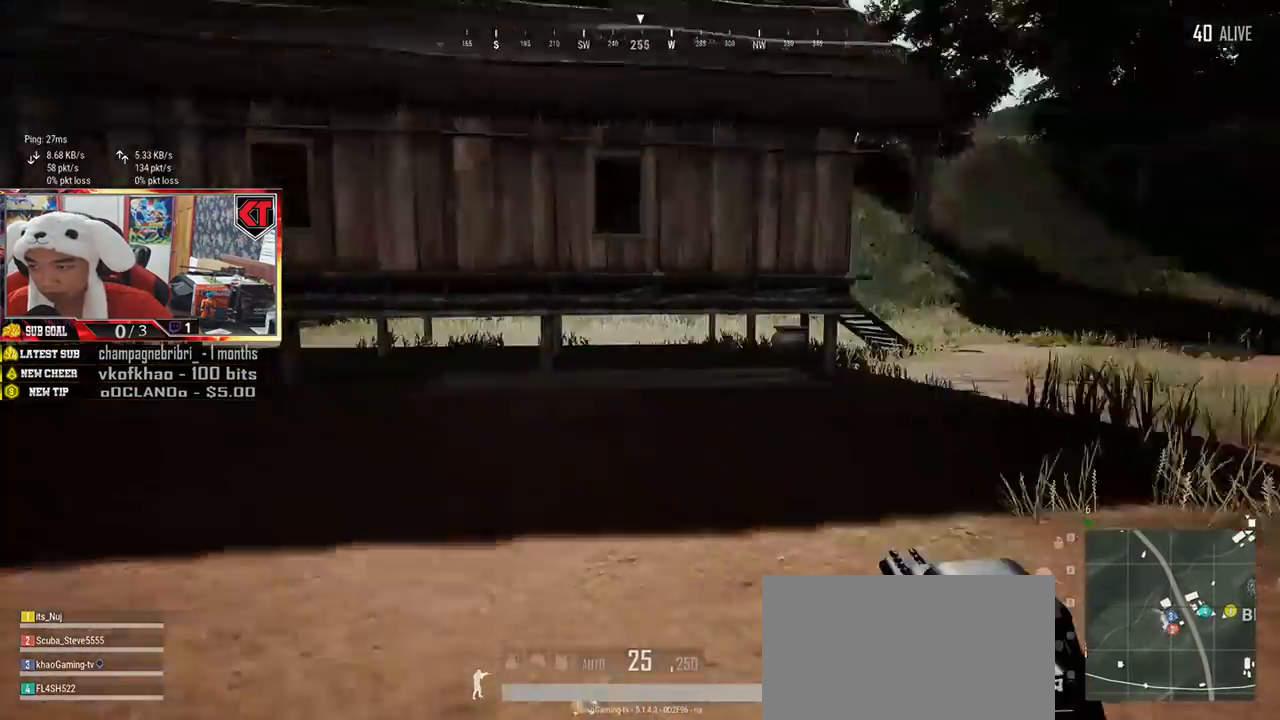
{"keys": ["shift", "w"], "mouse": [], "events": [[117, "d", "up"]]}
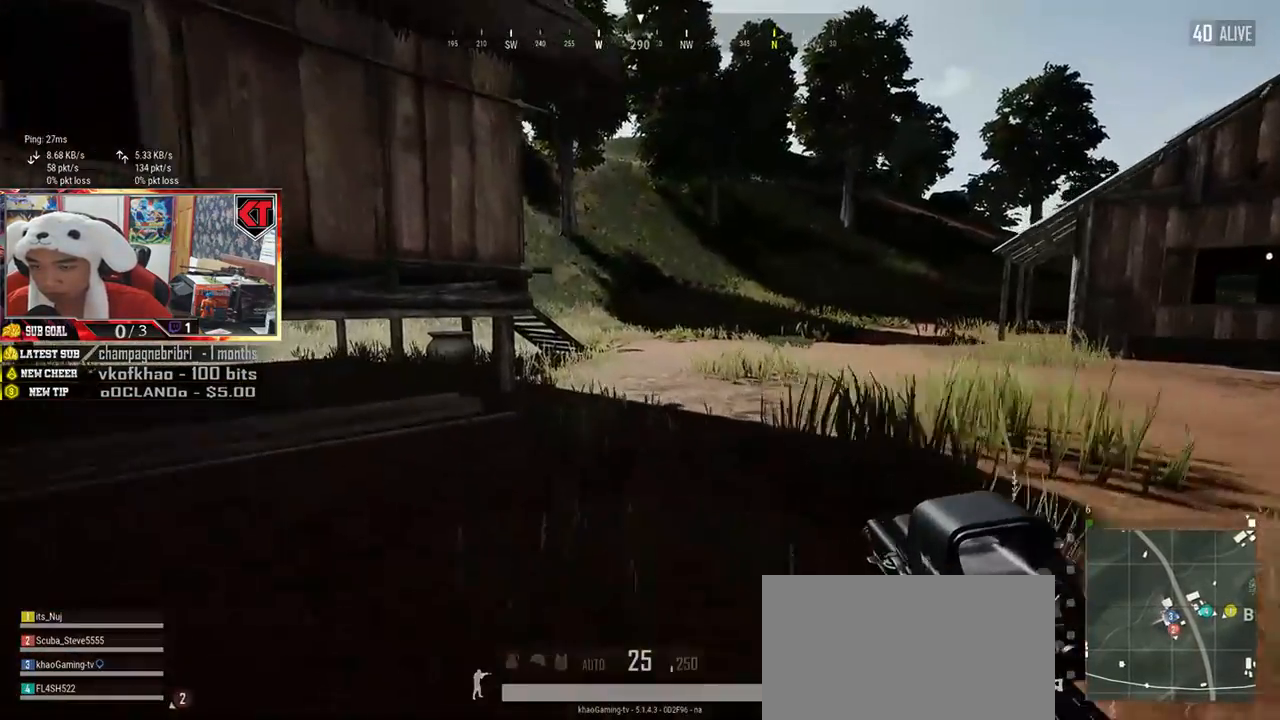
{"keys": ["shift", "w"], "mouse": [], "events": []}
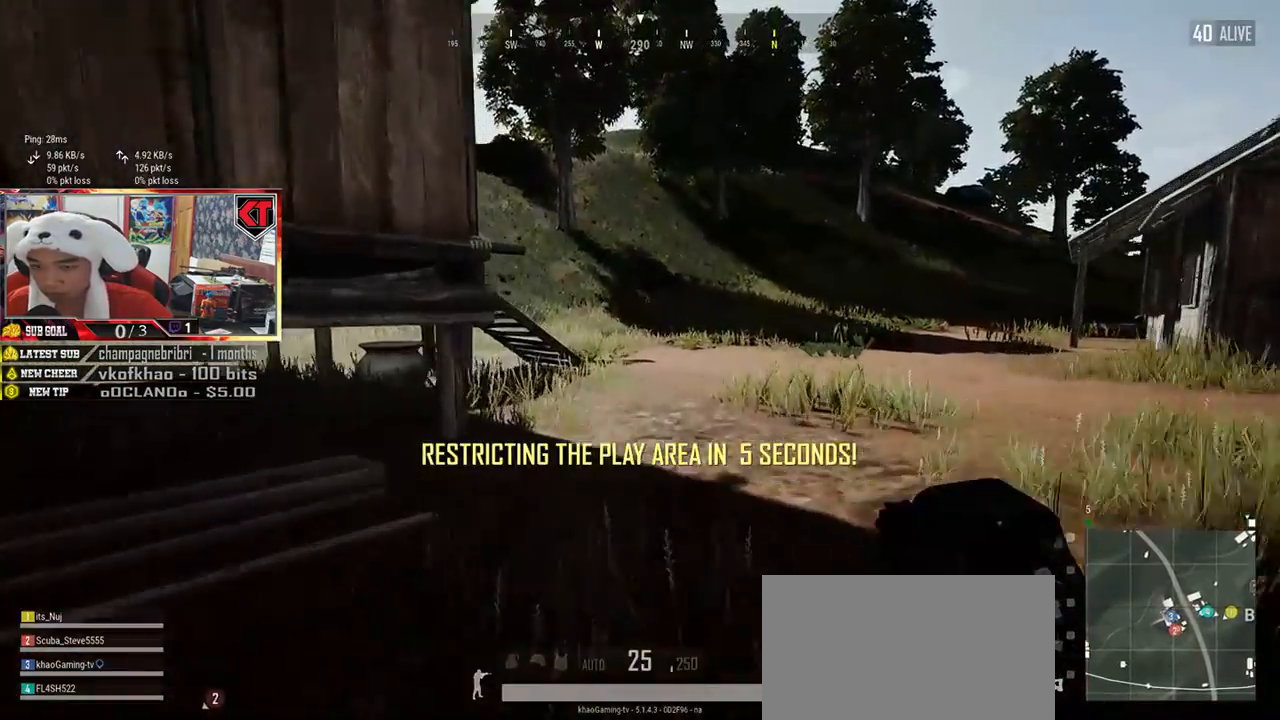
{"keys": ["shift", "w"], "mouse": [], "events": []}
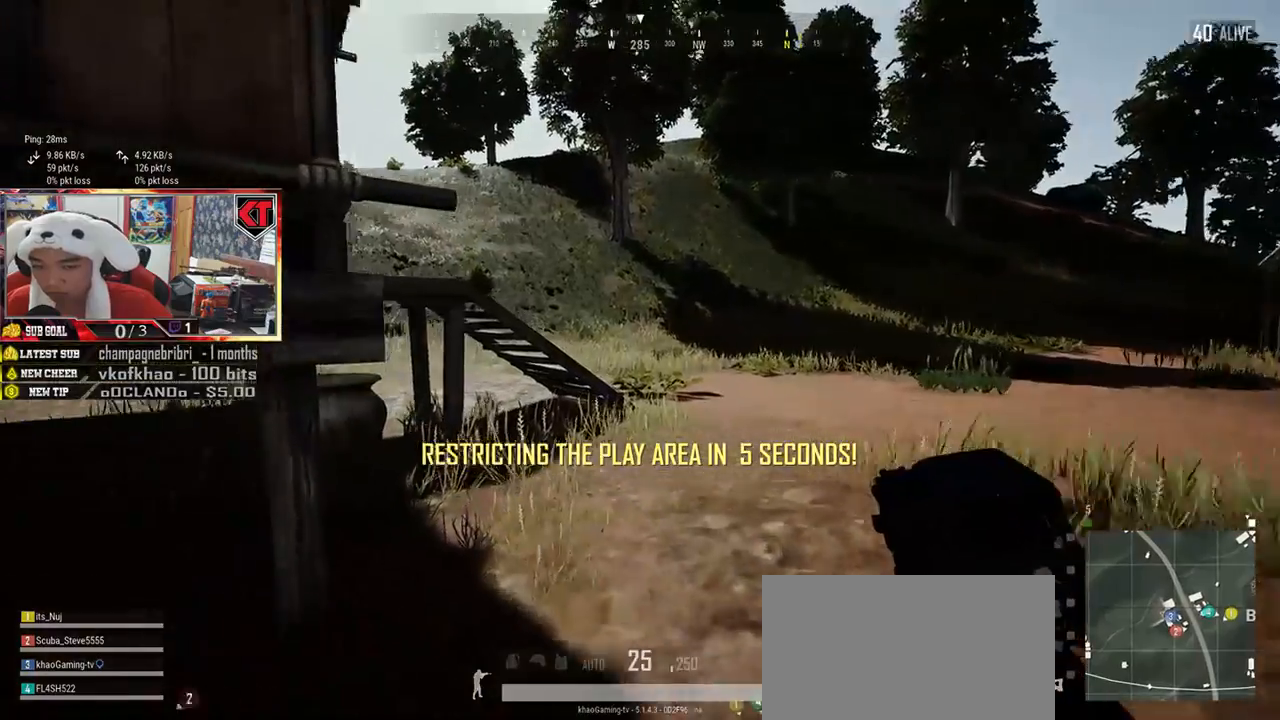
{"keys": ["shift", "w"], "mouse": [], "events": []}
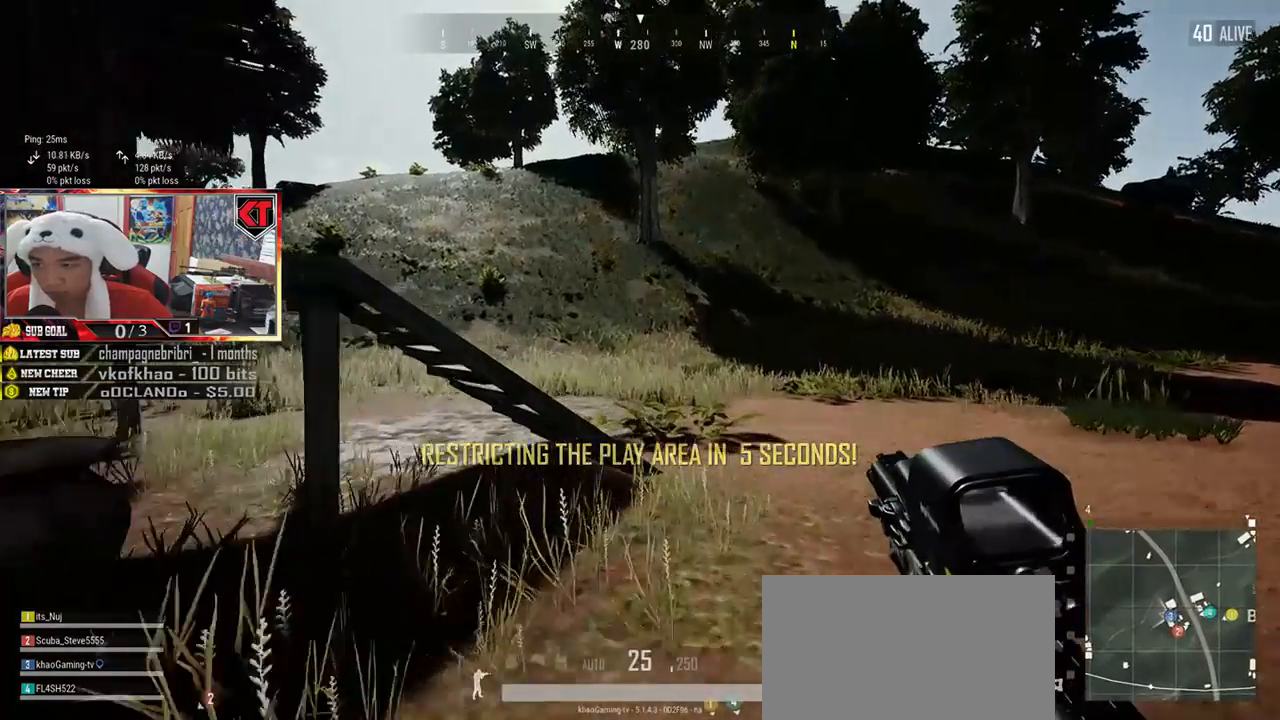
{"keys": ["w"], "mouse": [], "events": [[467, "shift", "up"]]}
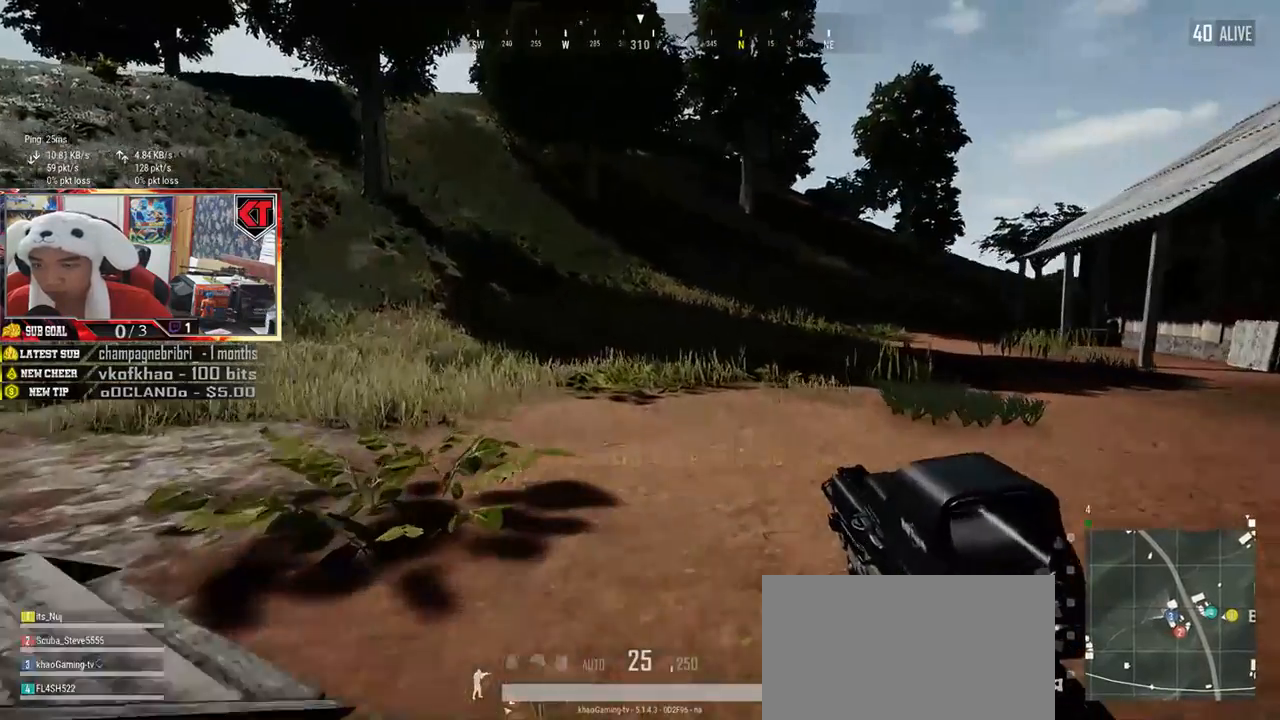
{"keys": ["a", "w"], "mouse": [], "events": [[100, "a", "down"]]}
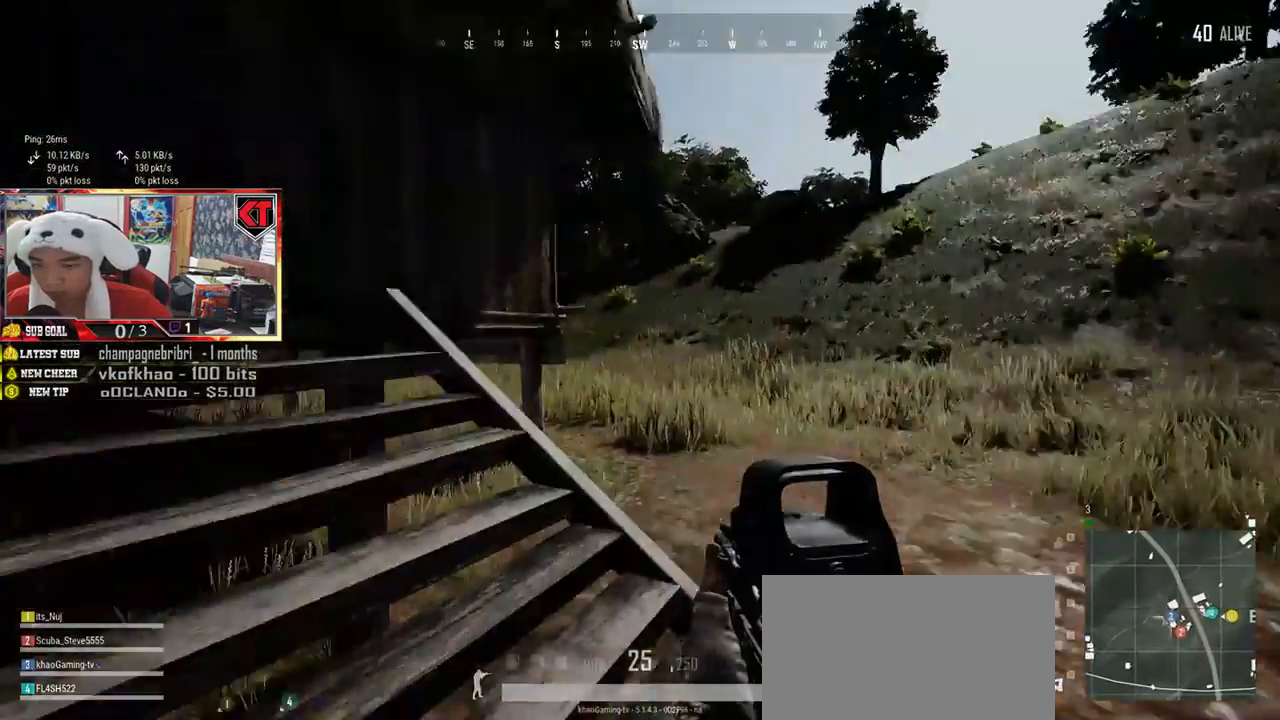
{"keys": ["shift", "w"], "mouse": [], "events": [[183, "a", "up"], [367, "shift", "down"]]}
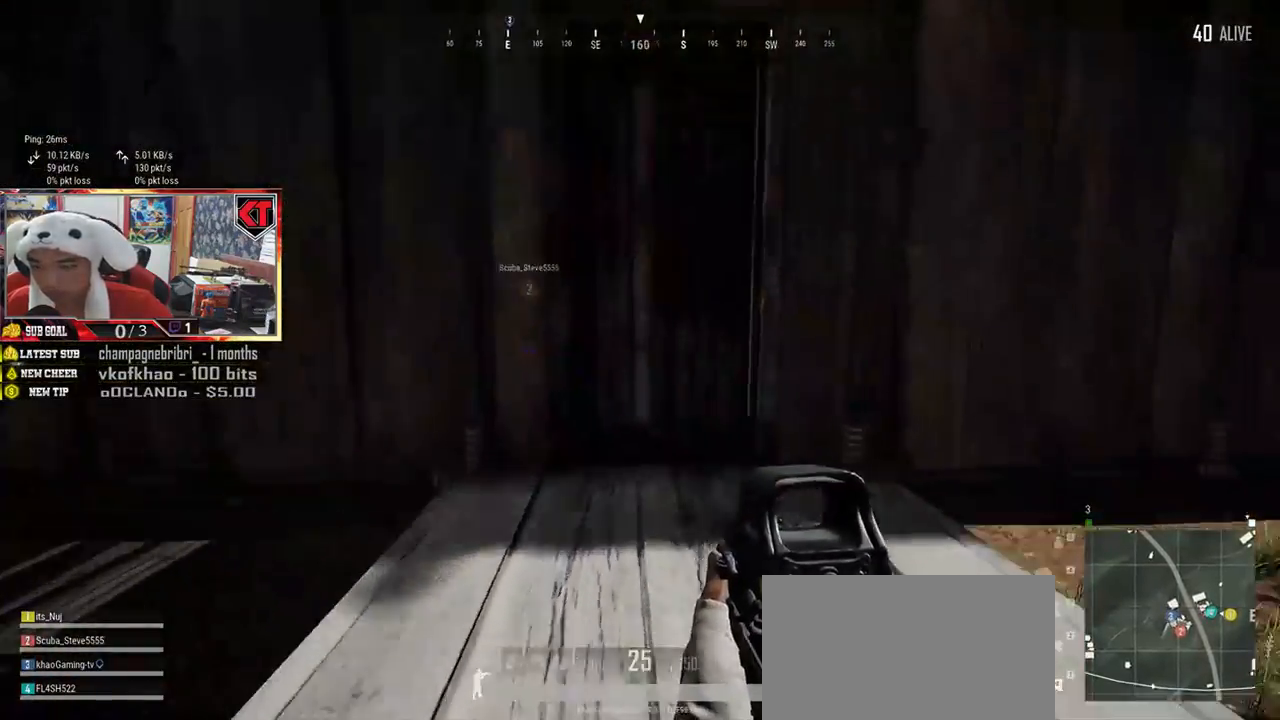
{"keys": ["a", "f"], "mouse": [], "events": [[167, "shift", "up"], [334, "f", "down"], [367, "w", "up"], [417, "a", "down"], [434, "f", "up"], [501, "f", "down"]]}
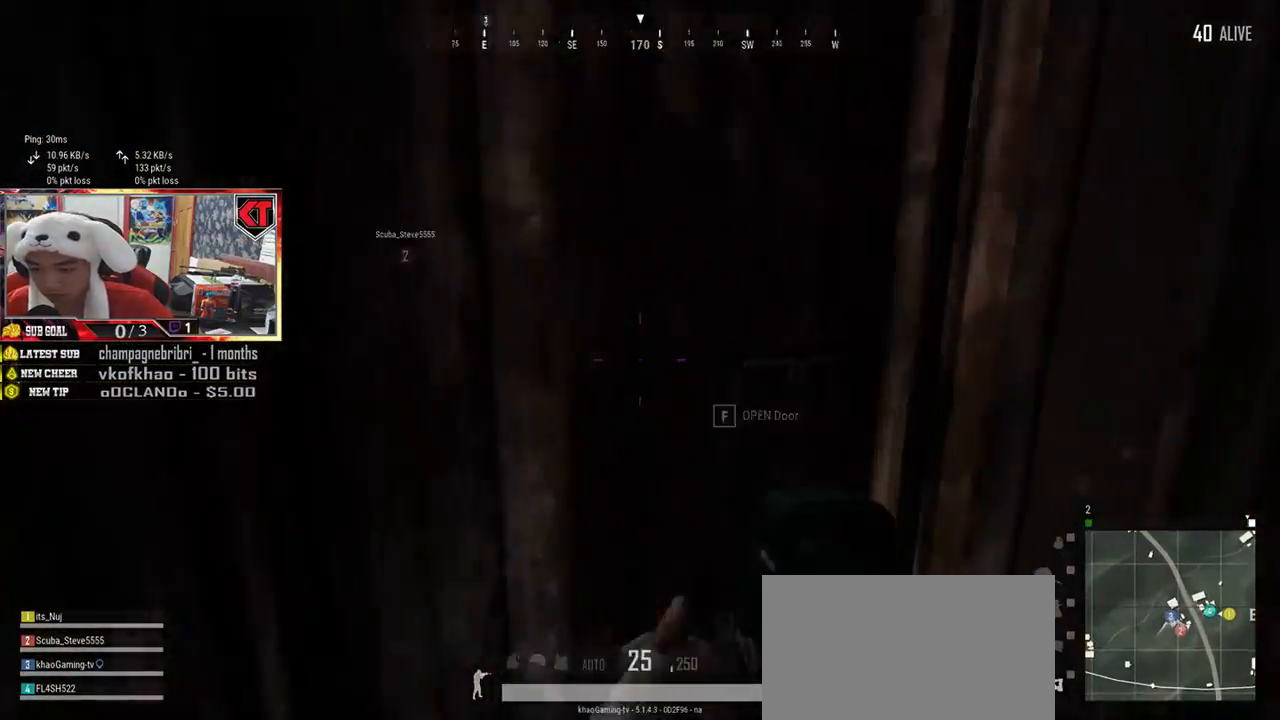
{"keys": ["w"], "mouse": [], "events": [[83, "a", "up"], [83, "s", "down"], [117, "f", "up"], [217, "d", "down"], [267, "s", "up"], [367, "w", "down"], [450, "d", "up"]]}
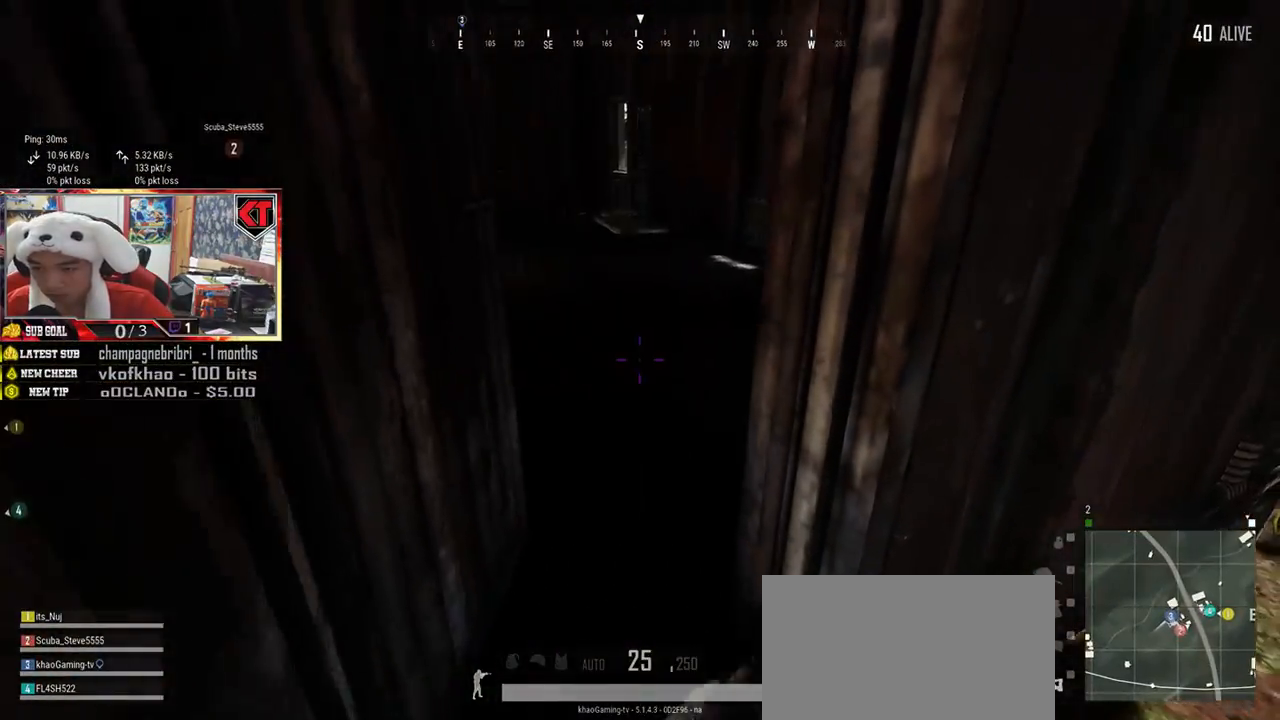
{"keys": ["d", "w"], "mouse": [], "events": [[367, "d", "down"]]}
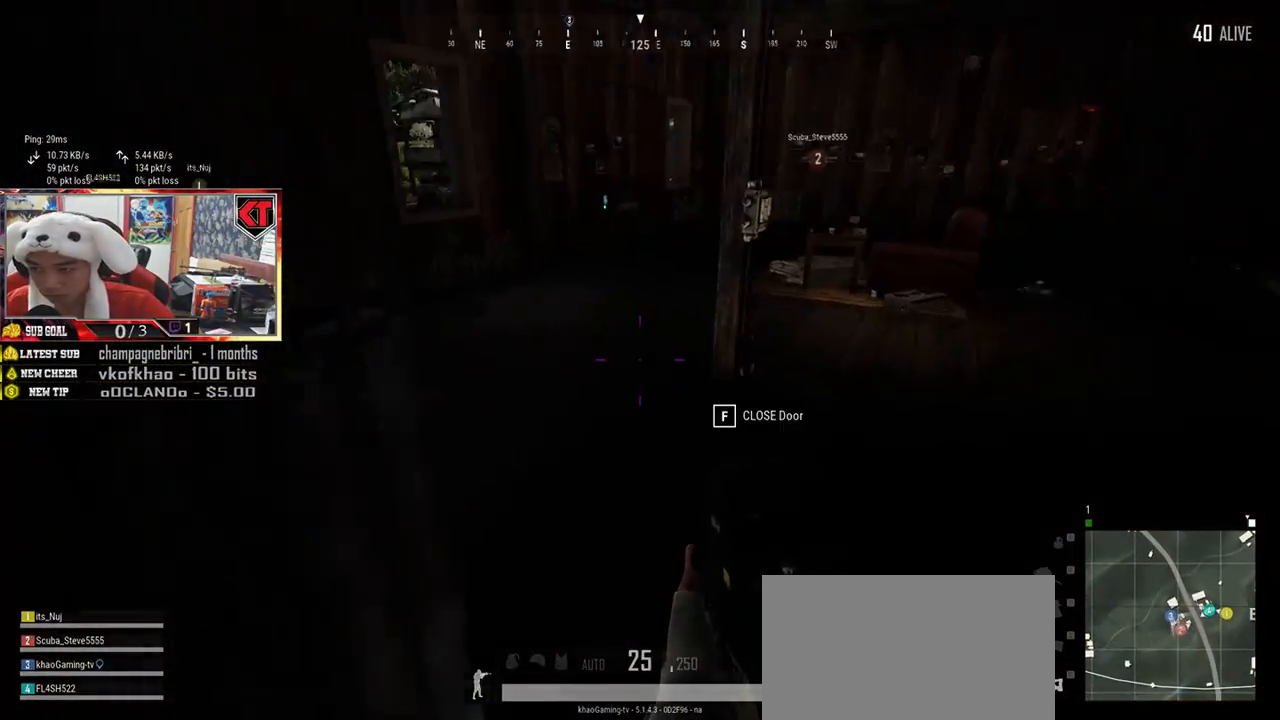
{"keys": ["a", "w"], "mouse": [], "events": [[67, "d", "up"], [150, "a", "down"], [233, "a", "up"], [267, "a", "down"], [317, "a", "up"], [333, "a", "down"]]}
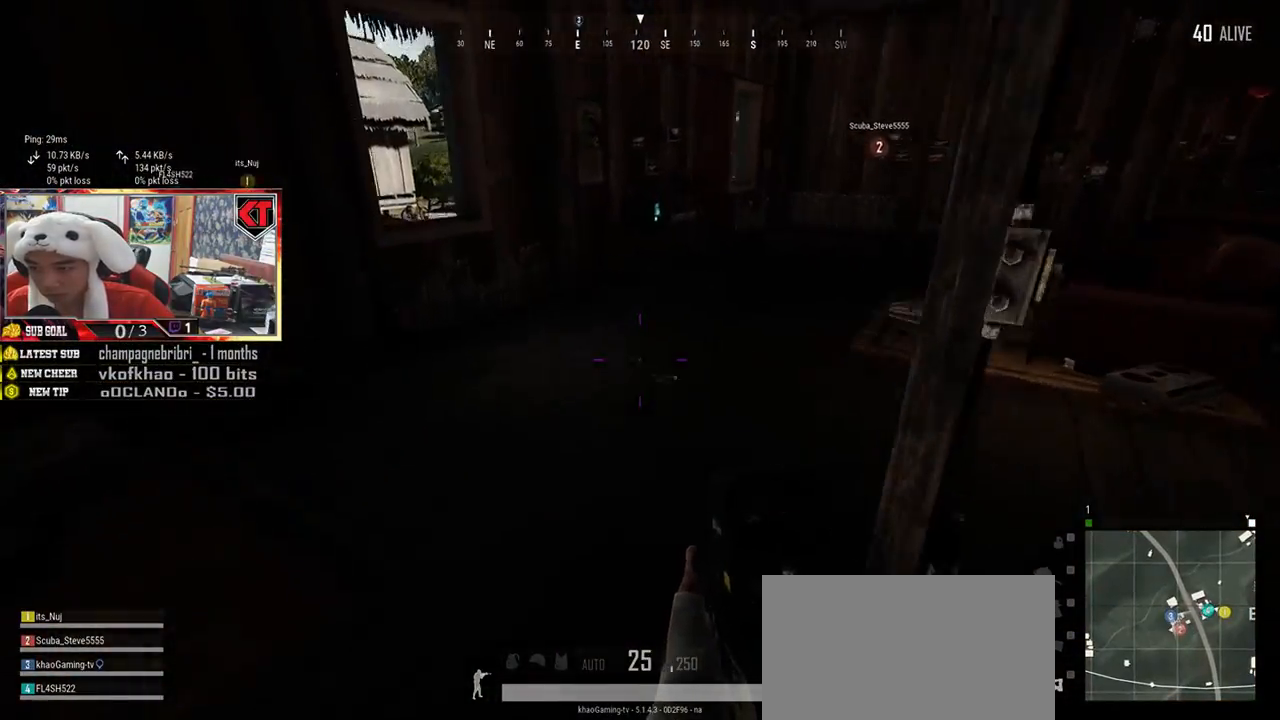
{"keys": ["w"], "mouse": [], "events": [[50, "a", "up"]]}
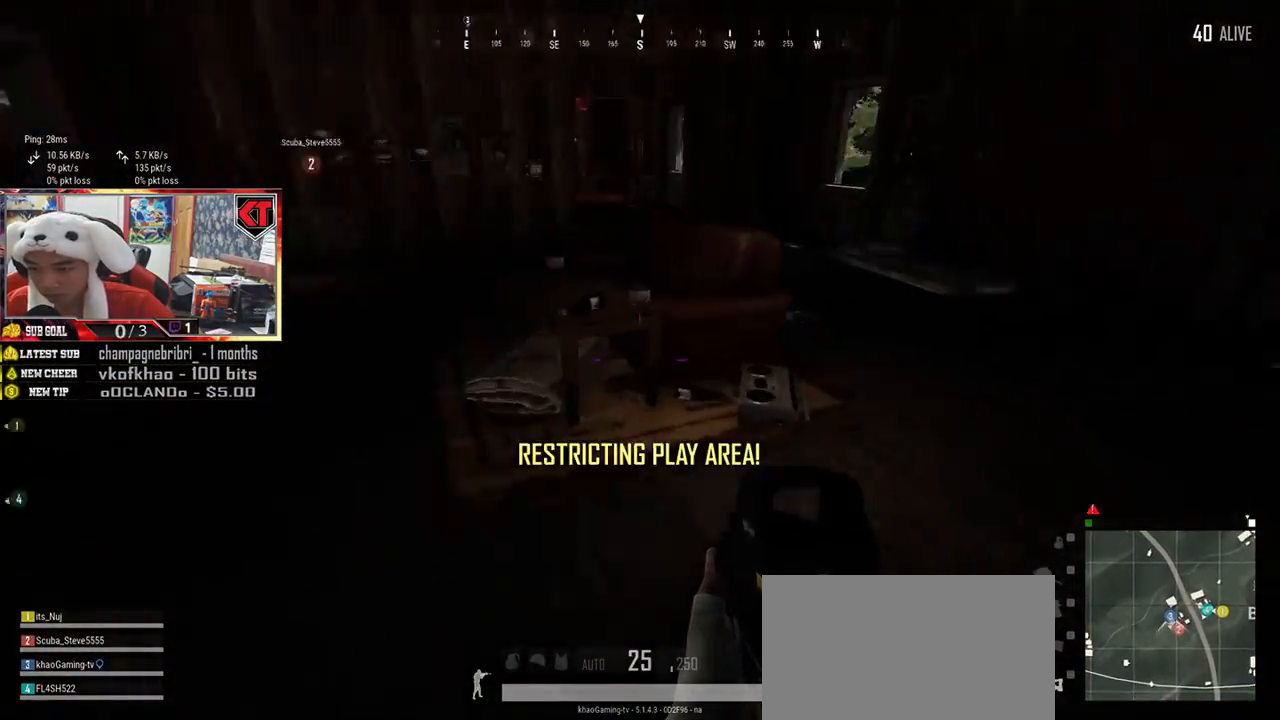
{"keys": ["d", "w"], "mouse": [], "events": [[150, "d", "down"]]}
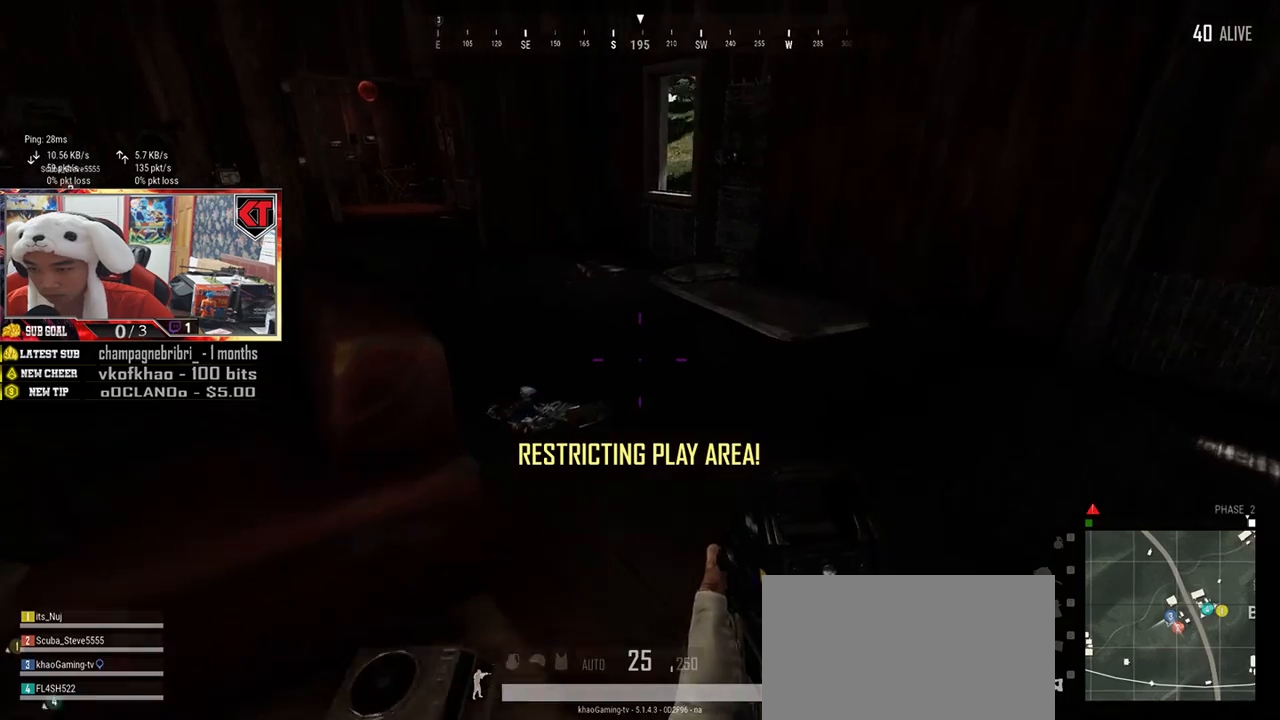
{"keys": ["d", "w"], "mouse": [], "events": []}
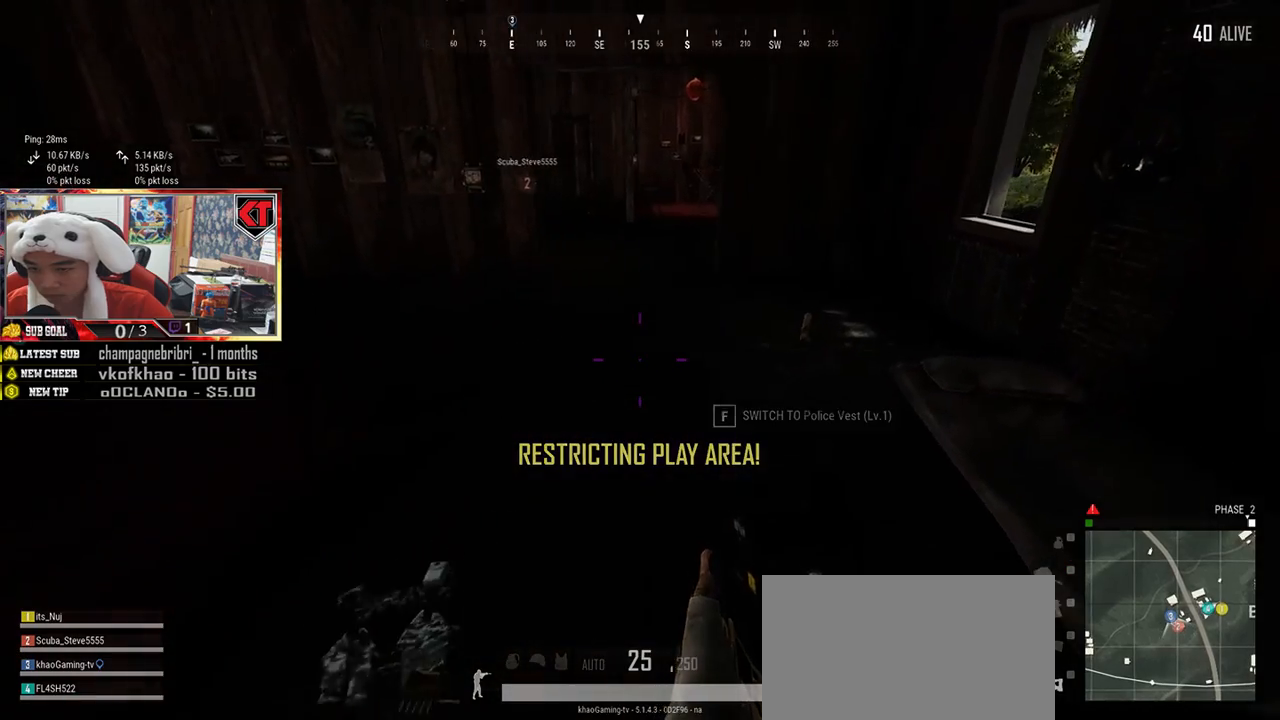
{"keys": ["d", "w"], "mouse": [], "events": [[50, "d", "up"], [283, "d", "down"]]}
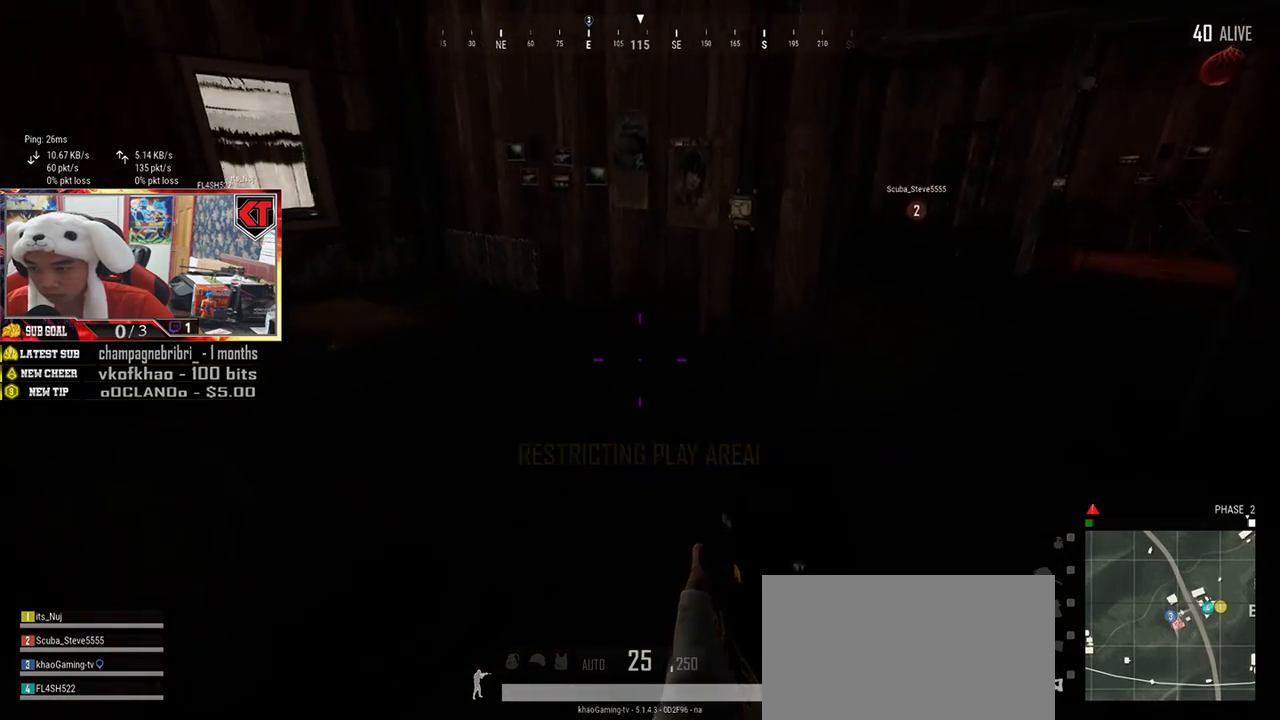
{"keys": ["d", "w"], "mouse": [], "events": [[34, "d", "up"], [201, "d", "down"]]}
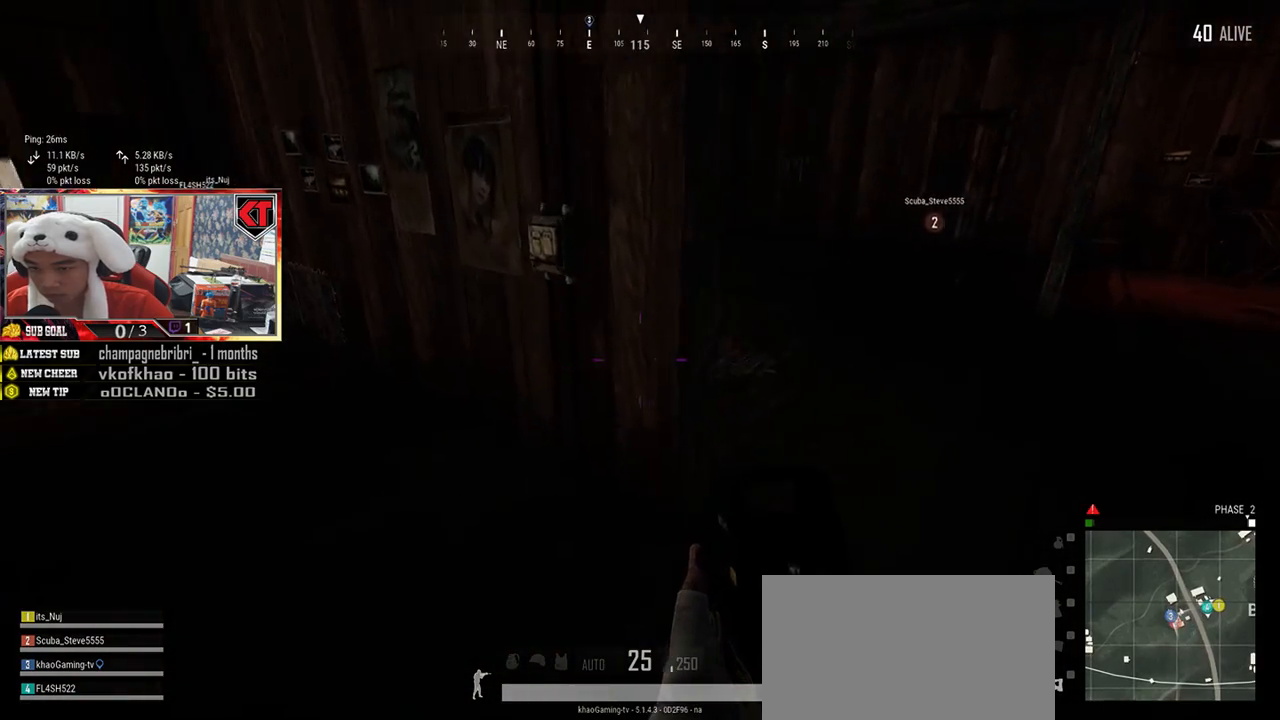
{"keys": ["a", "w"], "mouse": [], "events": [[317, "d", "up"], [400, "a", "down"]]}
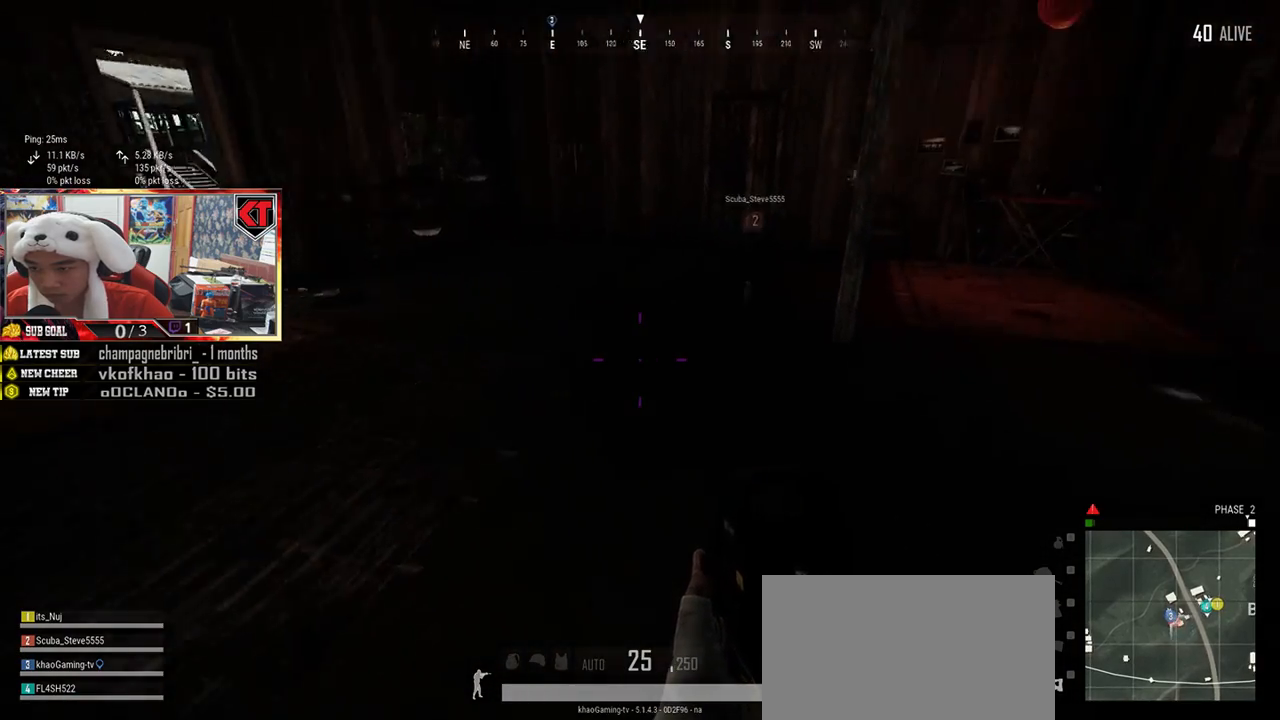
{"keys": ["a"], "mouse": [], "events": [[234, "w", "up"]]}
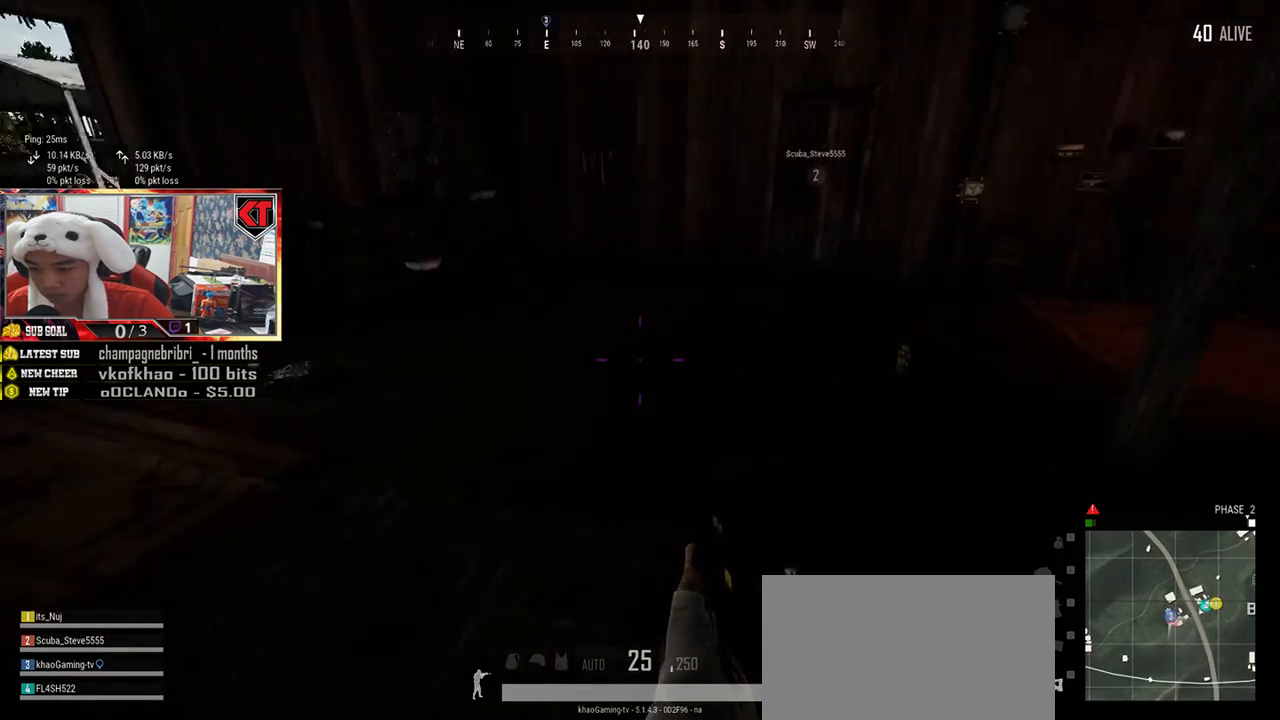
{"keys": ["w"], "mouse": [], "events": [[50, "w", "down"], [450, "a", "up"]]}
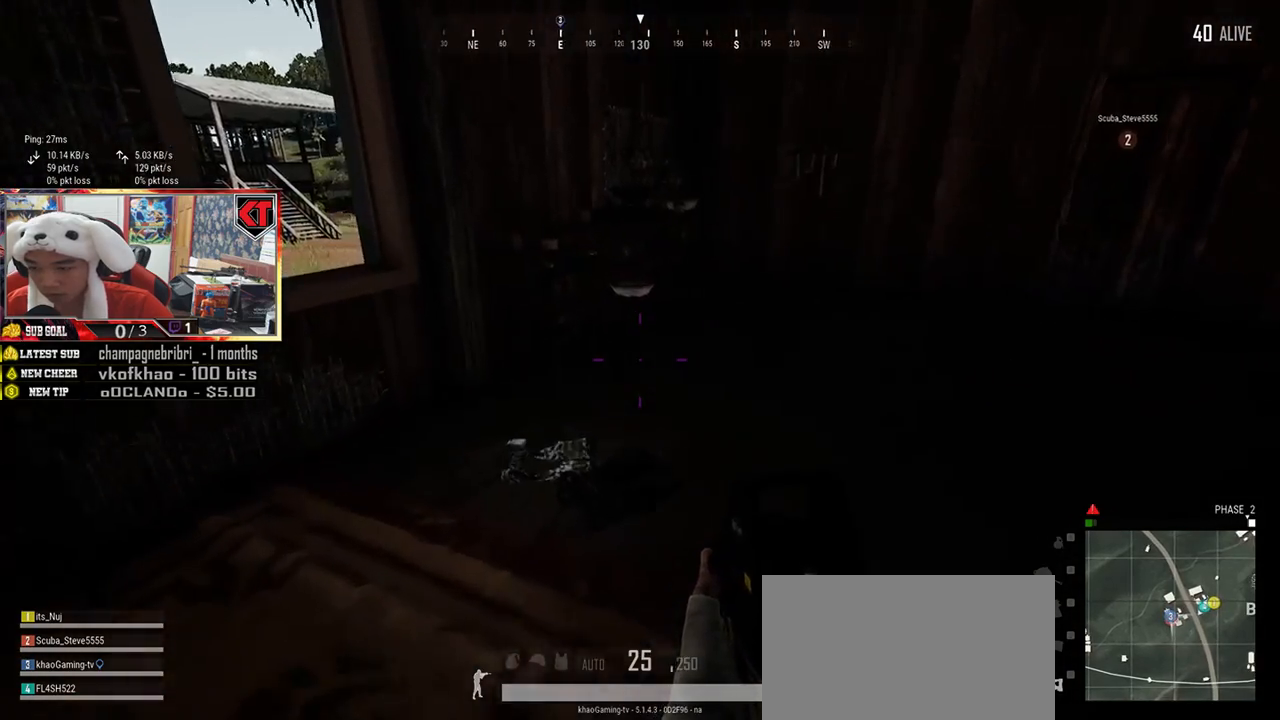
{"keys": ["d"], "mouse": [], "events": [[17, "d", "down"], [184, "w", "up"]]}
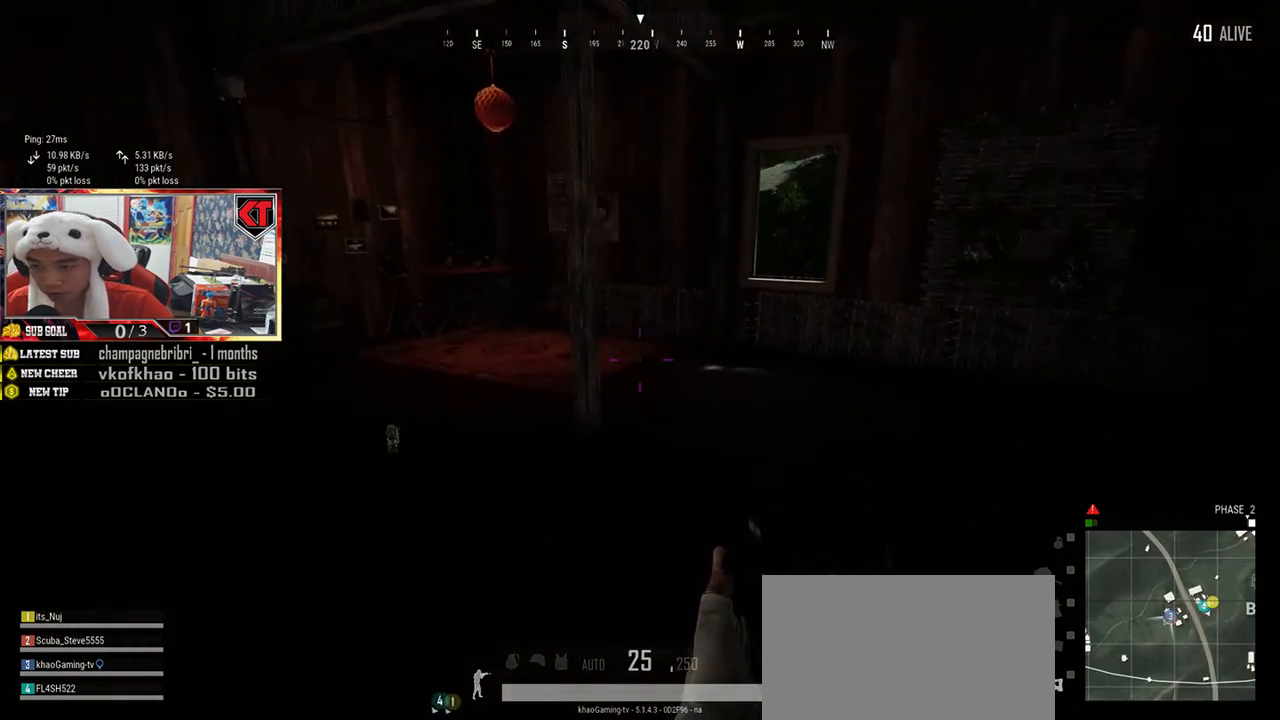
{"keys": ["shift", "w"], "mouse": [], "events": [[117, "w", "down"], [267, "d", "up"], [450, "shift", "down"]]}
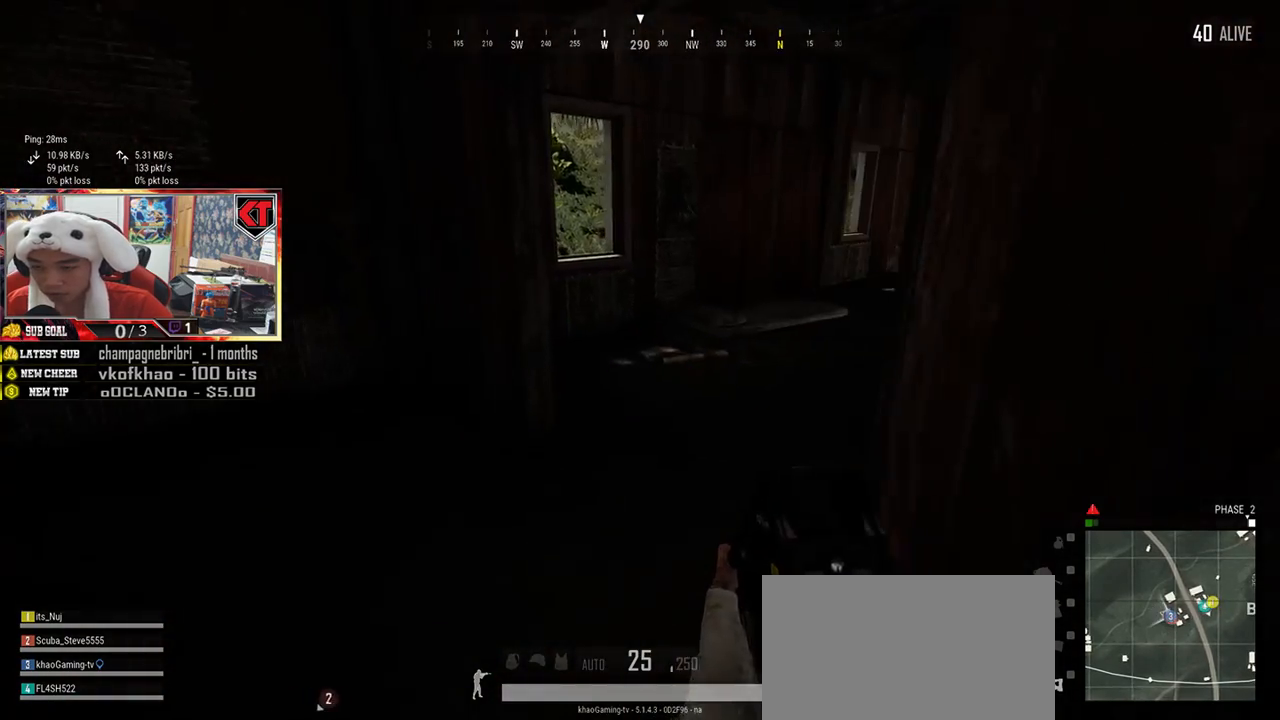
{"keys": ["d", "shift", "w"], "mouse": [], "events": [[184, "d", "down"]]}
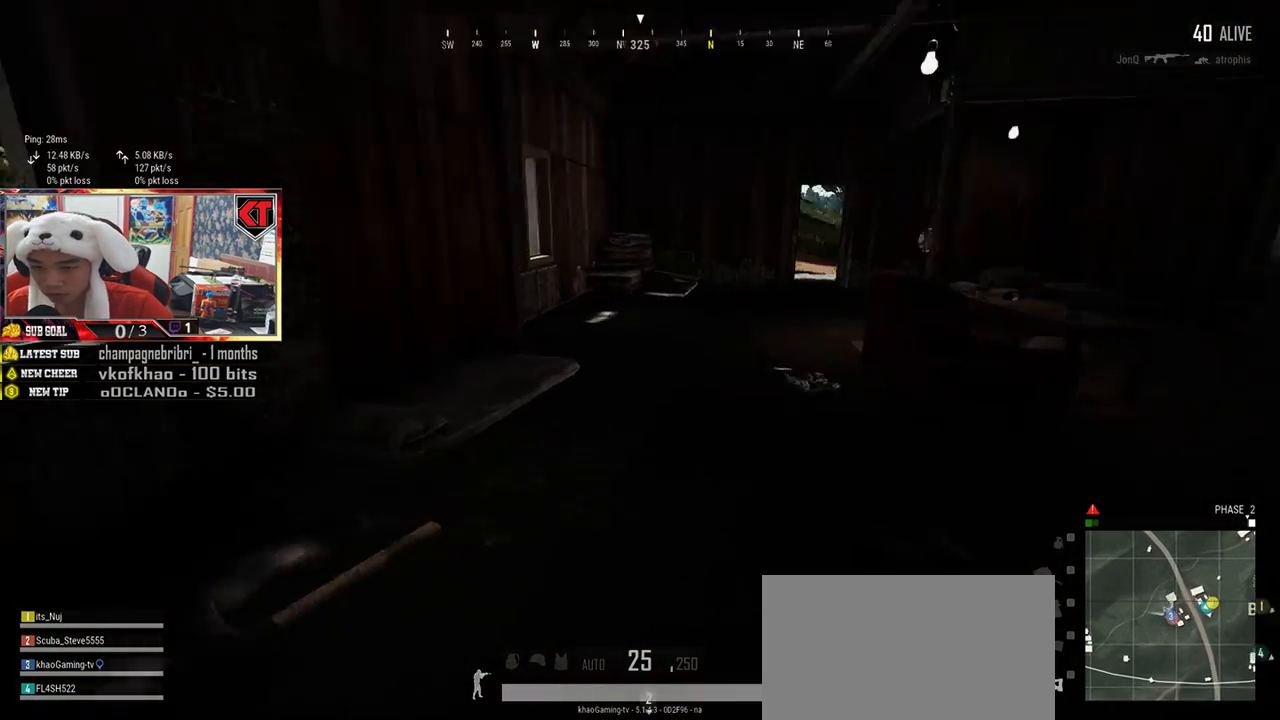
{"keys": ["shift", "w"], "mouse": [], "events": [[217, "d", "up"]]}
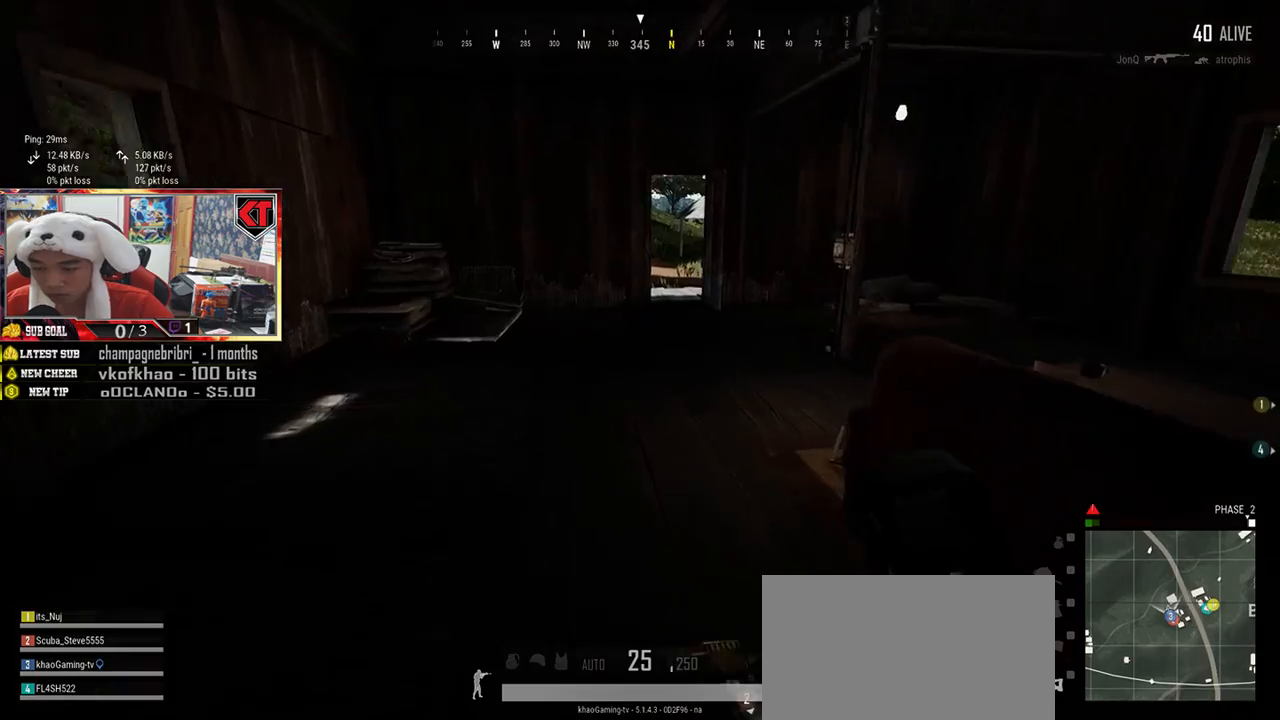
{"keys": ["d", "shift", "w"], "mouse": [], "events": [[384, "d", "down"]]}
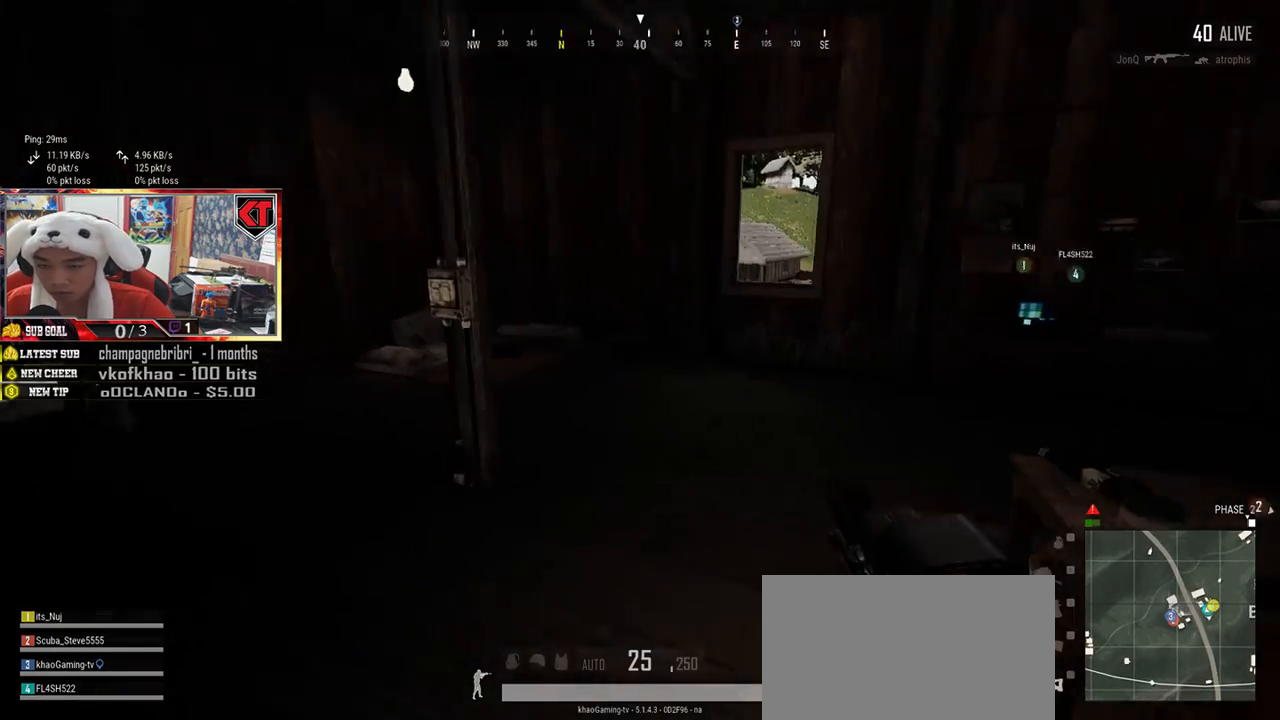
{"keys": ["shift", "w"], "mouse": [], "events": [[434, "d", "up"]]}
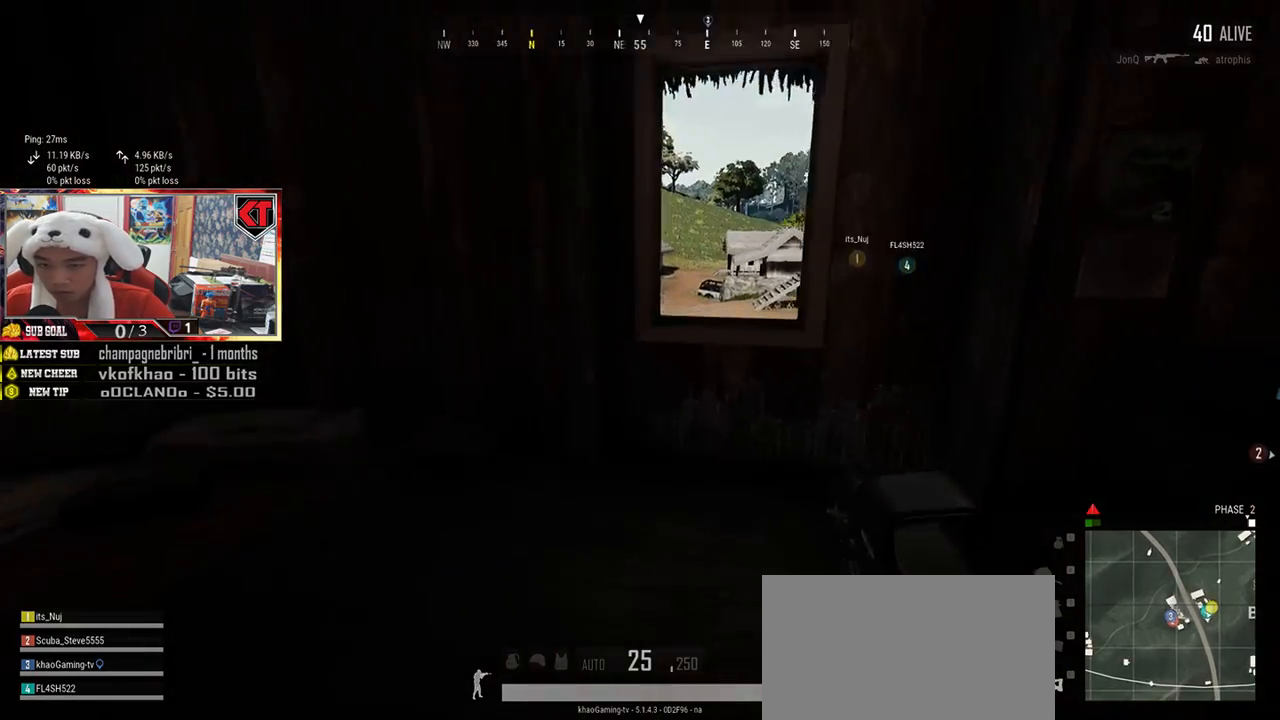
{"keys": ["c", "shift", "w"], "mouse": [], "events": [[301, "c", "down"], [417, "c", "up"], [467, "c", "down"]]}
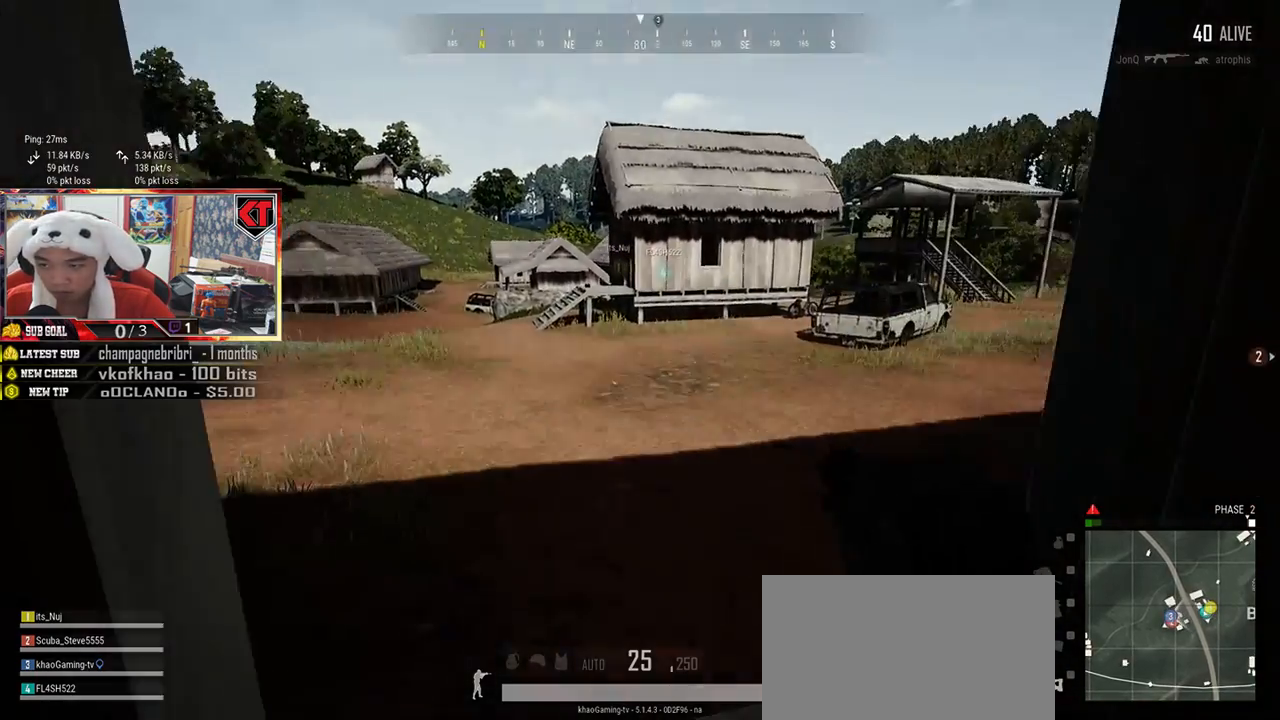
{"keys": ["shift", "w"], "mouse": [], "events": [[83, "c", "up"], [117, "c", "down"], [233, "c", "up"], [267, "c", "down"], [434, "c", "up"]]}
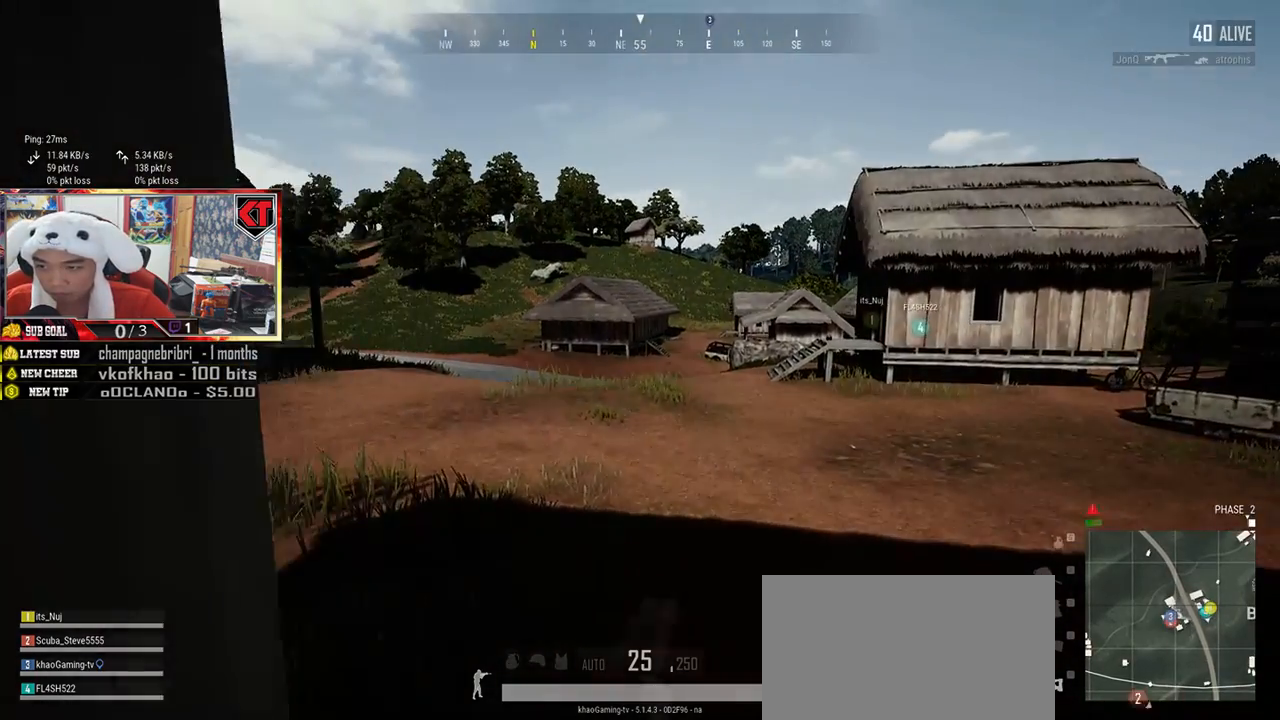
{"keys": ["d", "w"], "mouse": [], "events": [[167, "d", "down"], [301, "shift", "up"]]}